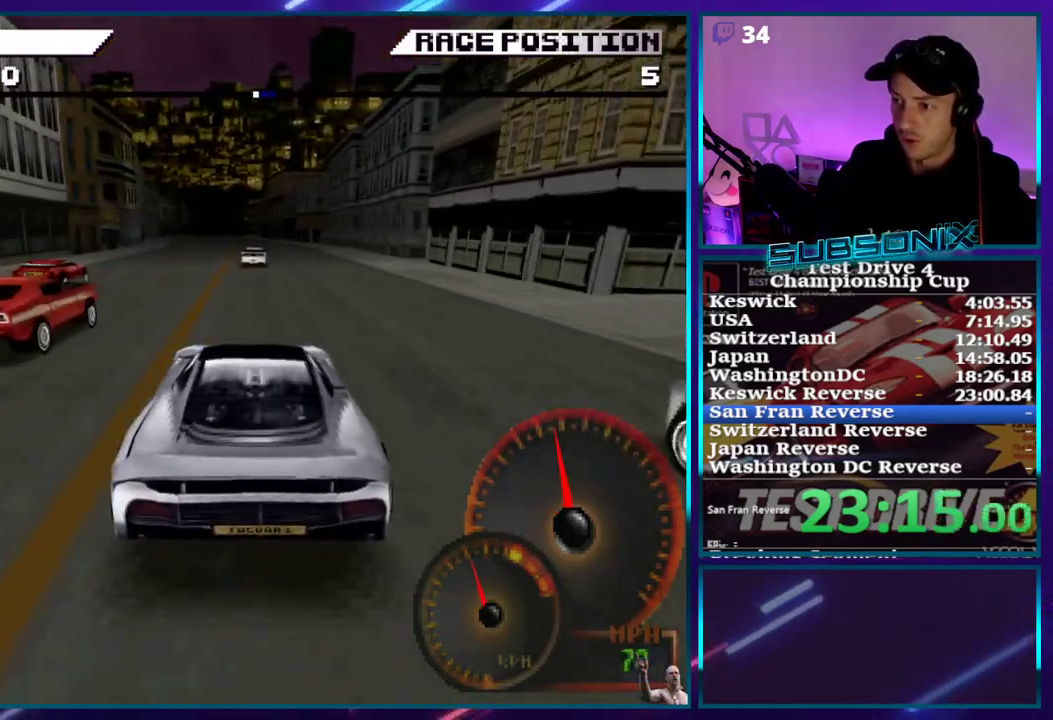
Gameplay with a controller (PlayStation layout); each line is a JSON object with the inputs held at the frame after it. "events" lists button and stick changes between this image and that frame as [ms after this image, input, new state], when the widget could be followed in between. Not read: L3 R3 left_stick.
{"buttons": ["CROSS"], "right_stick": "center", "events": []}
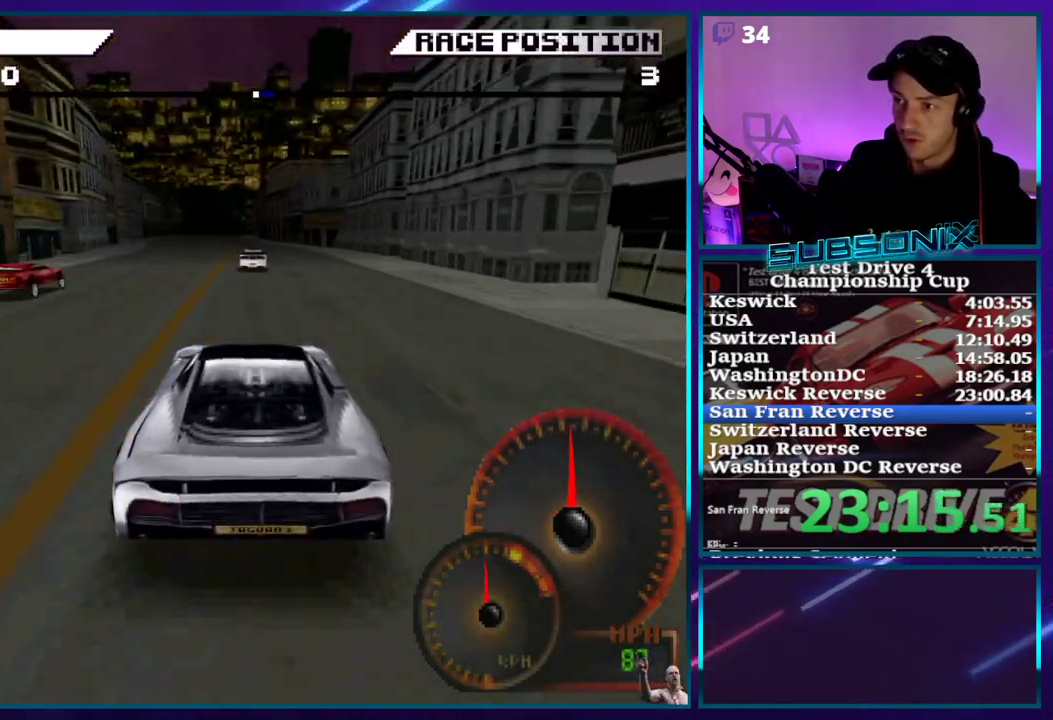
{"buttons": ["CROSS"], "right_stick": "center"}
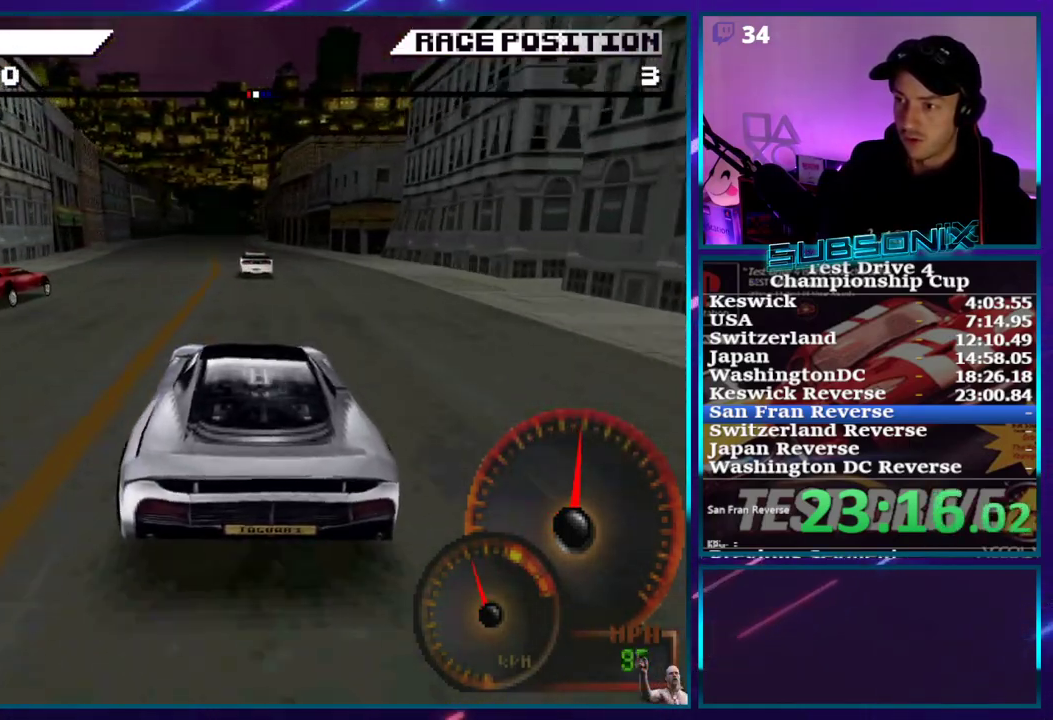
{"buttons": ["CROSS"], "right_stick": "center", "events": []}
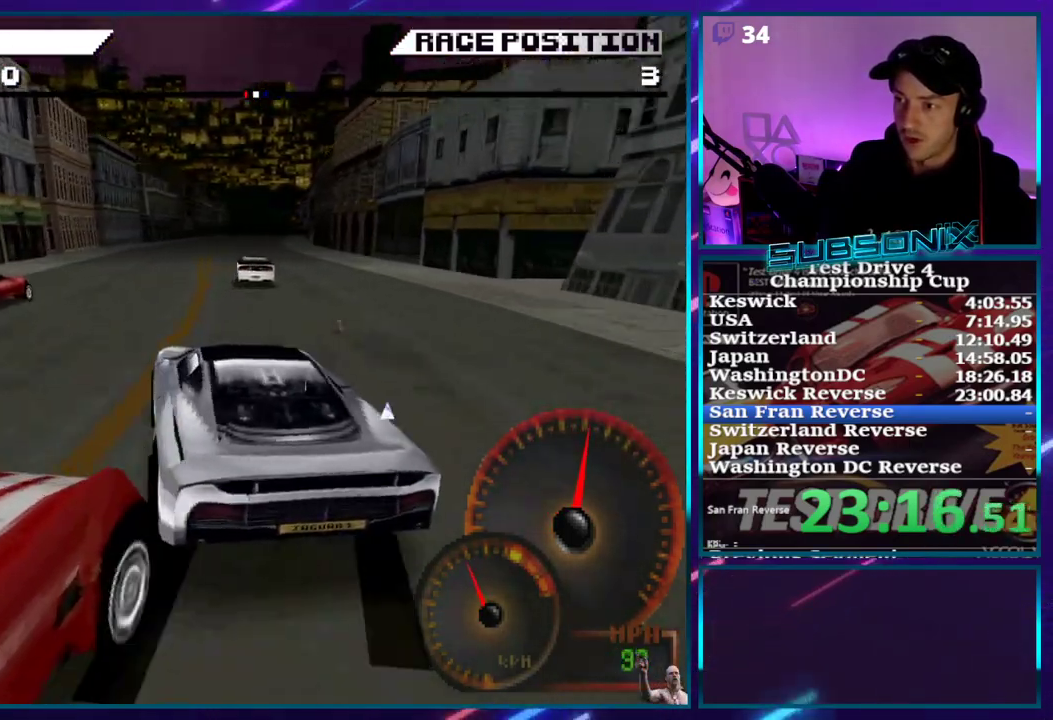
{"buttons": ["CROSS", "DPAD_RIGHT"], "right_stick": "center", "events": [[50, "DPAD_RIGHT", "down"]]}
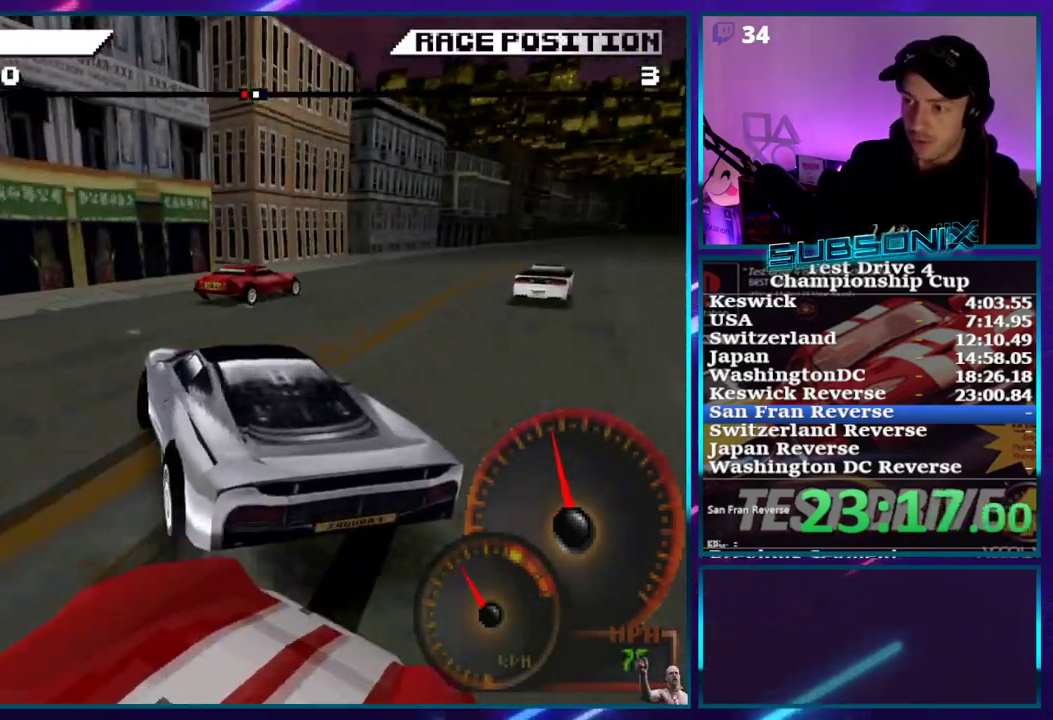
{"buttons": ["CROSS", "DPAD_RIGHT"], "right_stick": "center", "events": []}
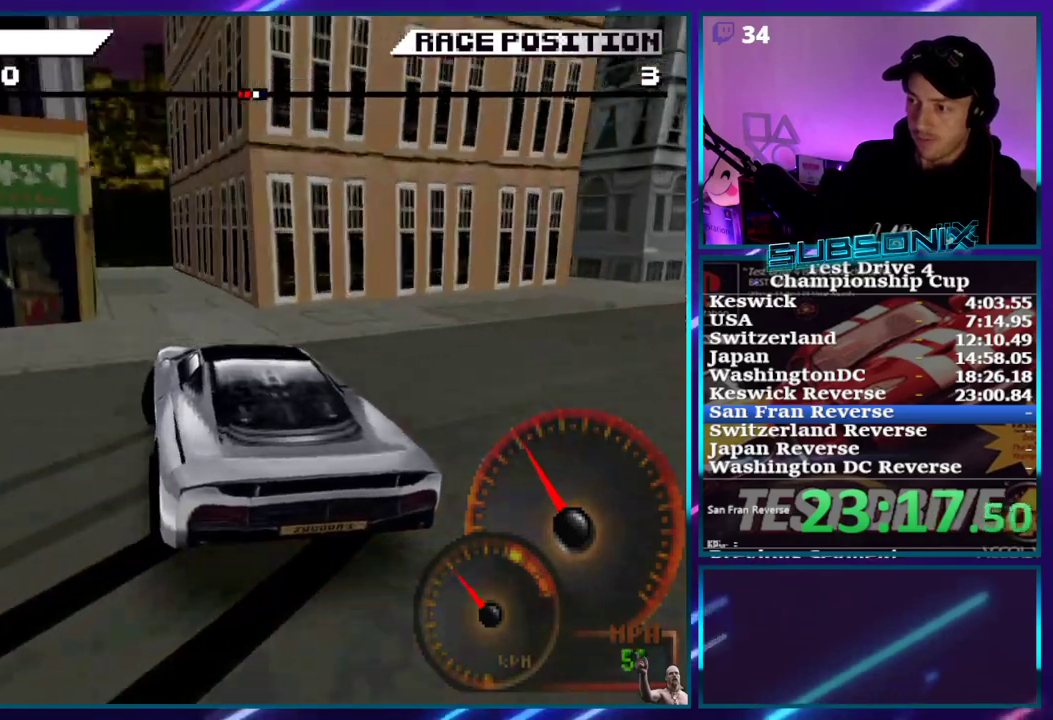
{"buttons": ["CROSS", "DPAD_RIGHT"], "right_stick": "center", "events": []}
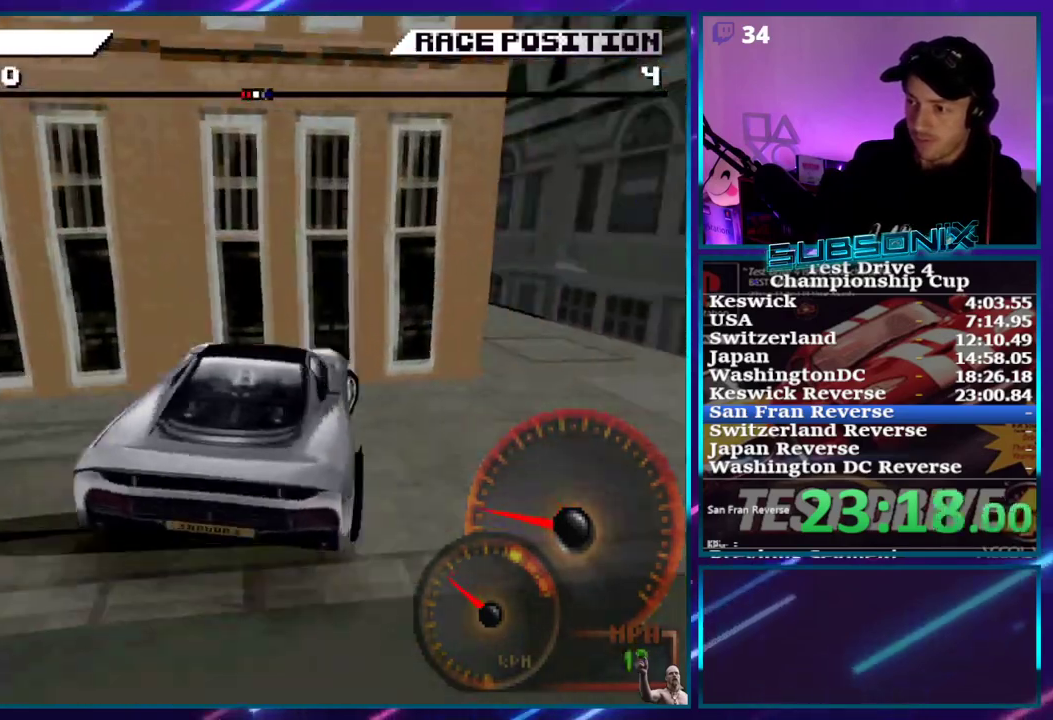
{"buttons": ["CROSS"], "right_stick": "center"}
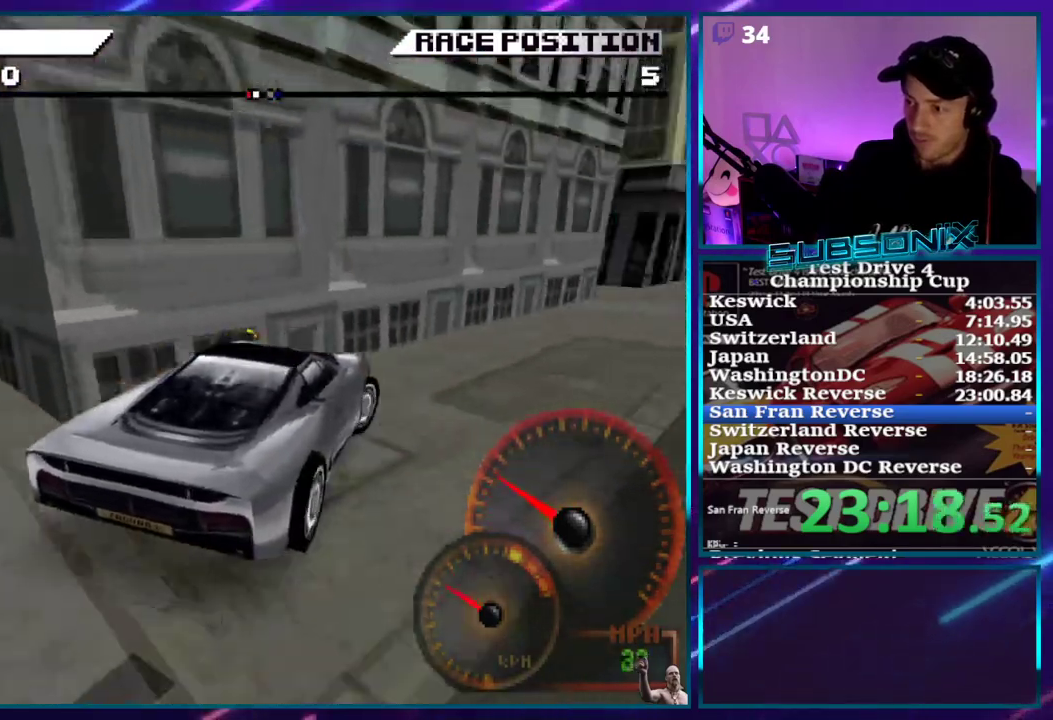
{"buttons": ["CROSS", "DPAD_RIGHT"], "right_stick": "center", "events": [[33, "DPAD_RIGHT", "down"], [417, "DPAD_RIGHT", "up"], [483, "DPAD_RIGHT", "down"]]}
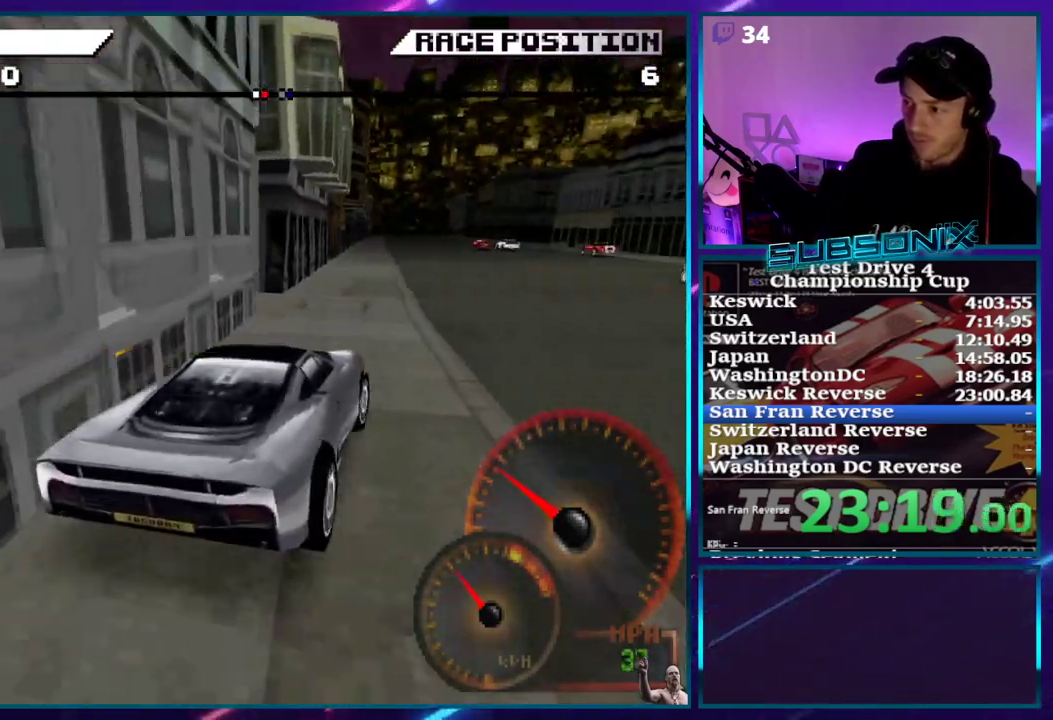
{"buttons": ["CROSS", "DPAD_RIGHT"], "right_stick": "center", "events": [[117, "DPAD_RIGHT", "up"], [450, "DPAD_RIGHT", "down"]]}
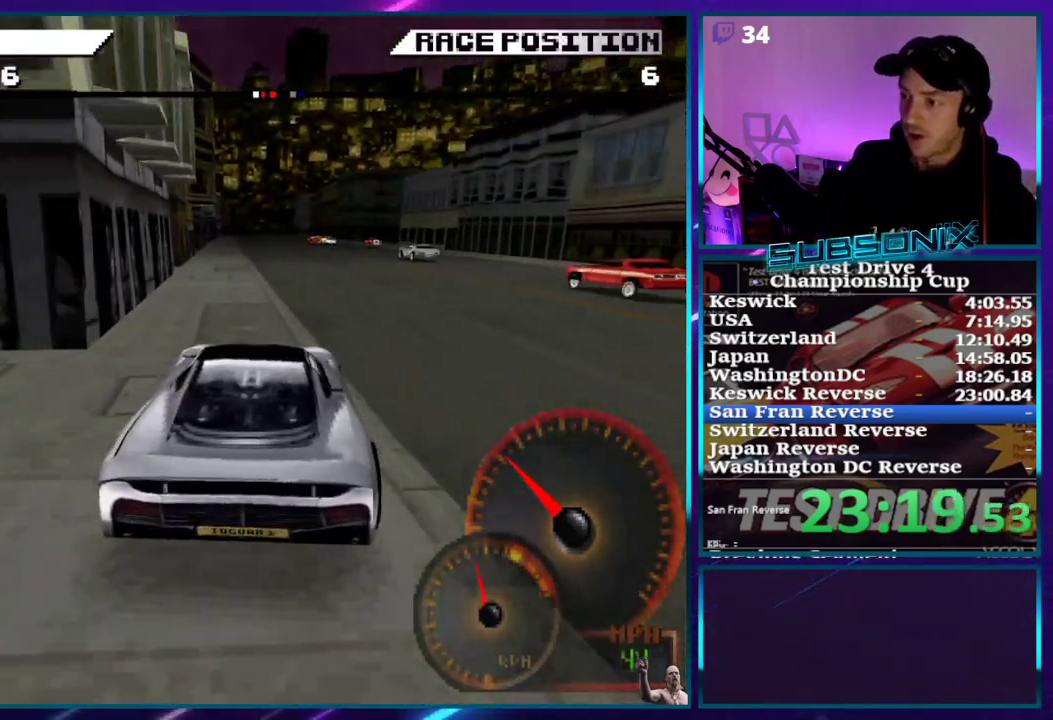
{"buttons": ["CROSS"], "right_stick": "center", "events": [[233, "DPAD_RIGHT", "up"]]}
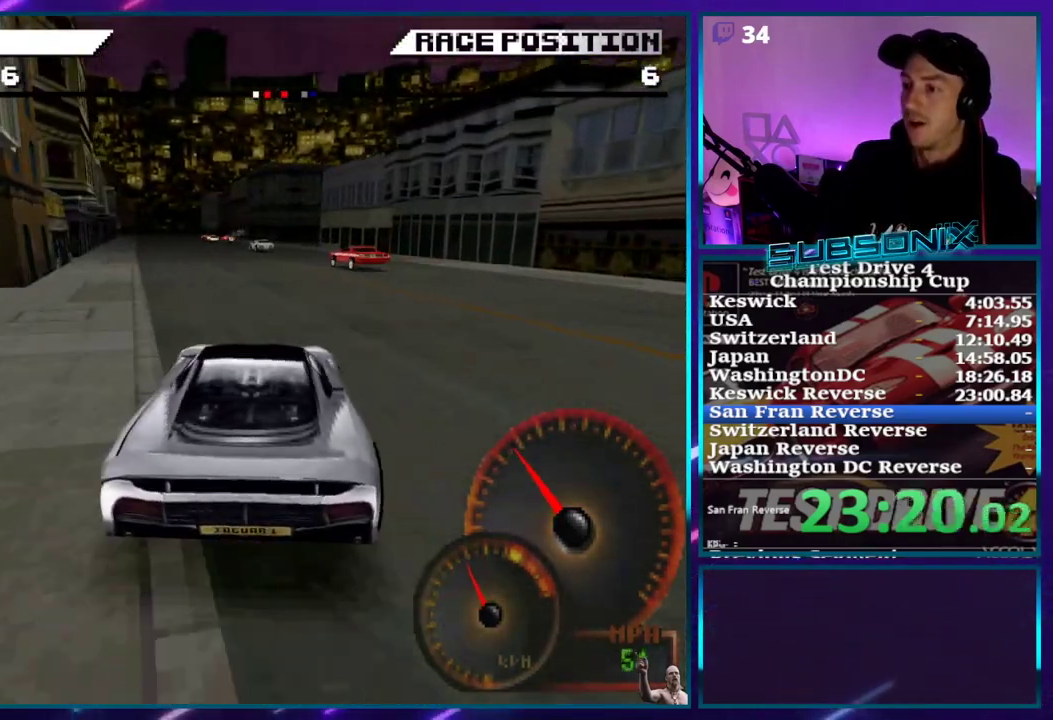
{"buttons": ["CROSS", "DPAD_LEFT"], "right_stick": "center", "events": [[300, "DPAD_LEFT", "down"]]}
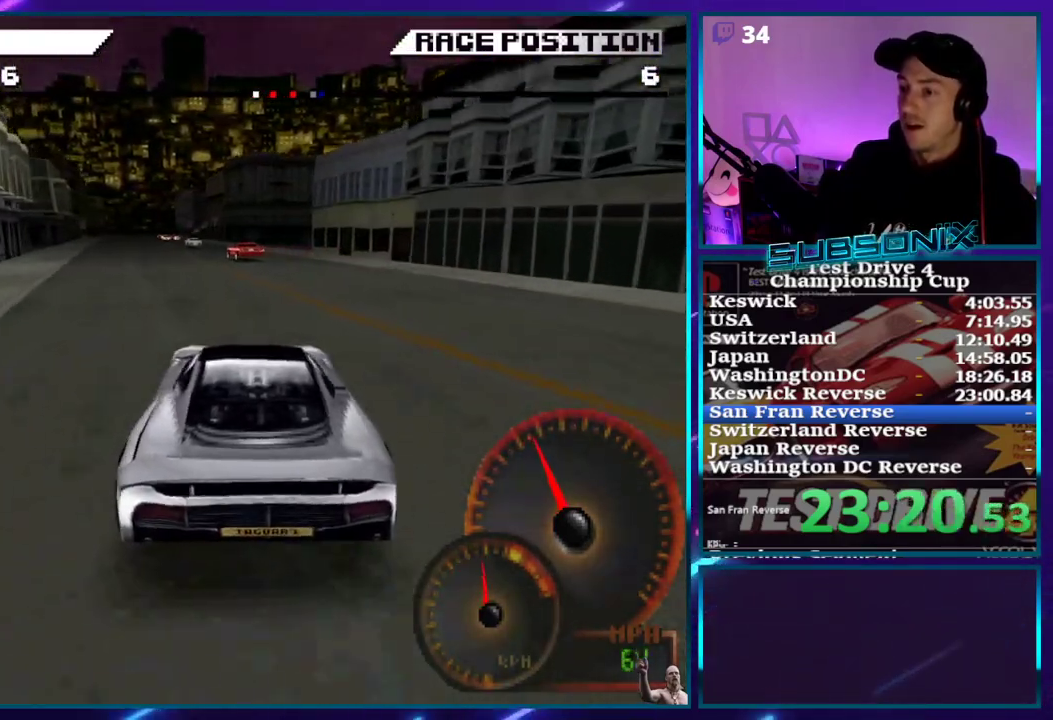
{"buttons": ["CROSS"], "right_stick": "center", "events": [[50, "DPAD_LEFT", "up"]]}
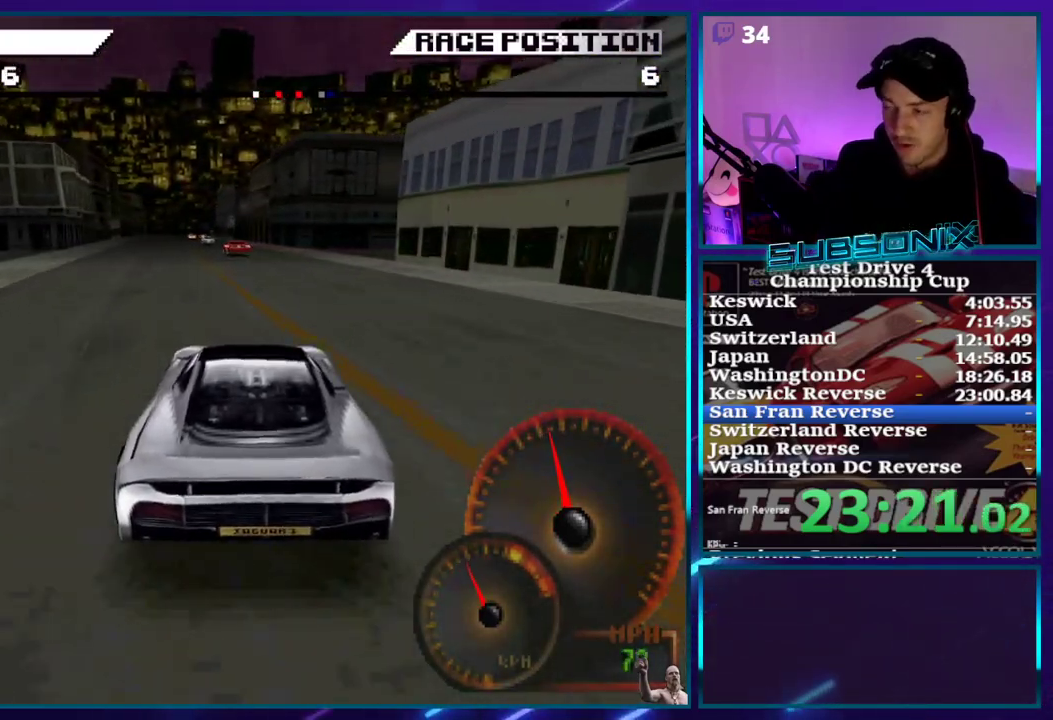
{"buttons": ["CROSS"], "right_stick": "center", "events": [[100, "DPAD_LEFT", "down"], [250, "DPAD_LEFT", "up"]]}
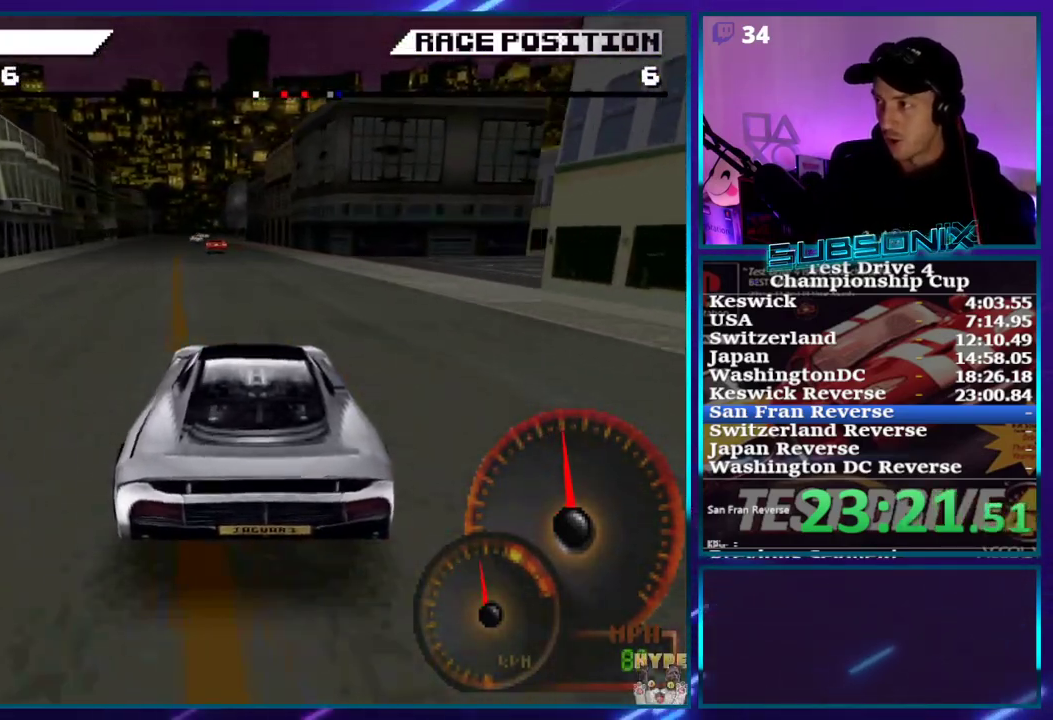
{"buttons": ["CROSS"], "right_stick": "center", "events": [[50, "DPAD_LEFT", "down"], [250, "DPAD_LEFT", "up"]]}
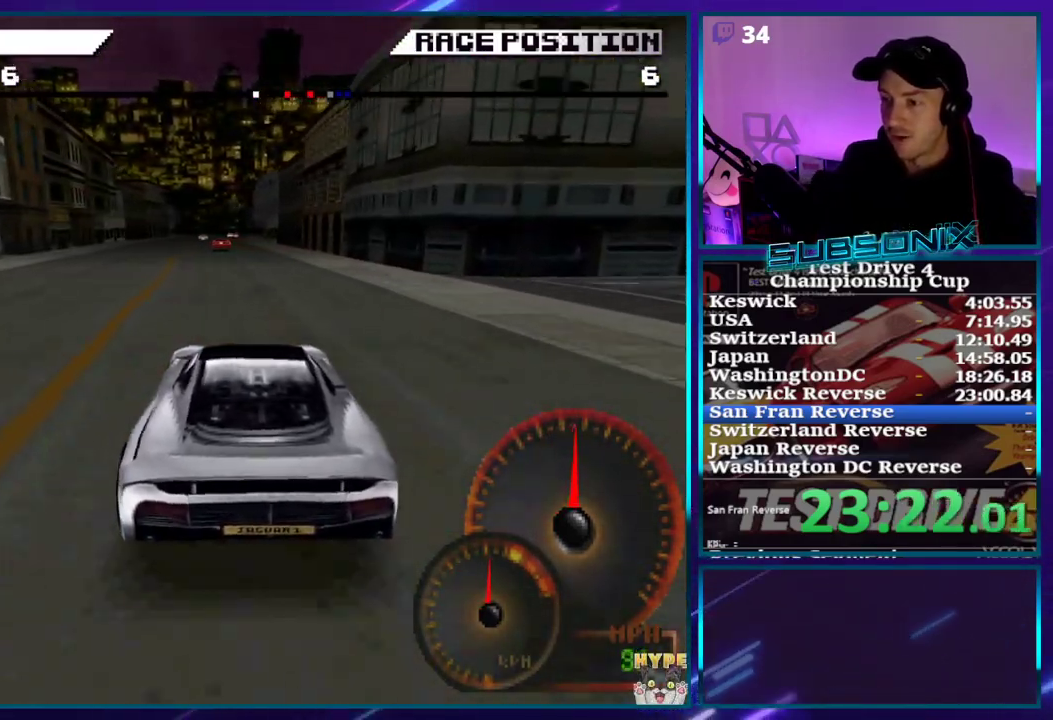
{"buttons": ["CROSS"], "right_stick": "center", "events": [[50, "DPAD_LEFT", "down"], [200, "DPAD_LEFT", "up"]]}
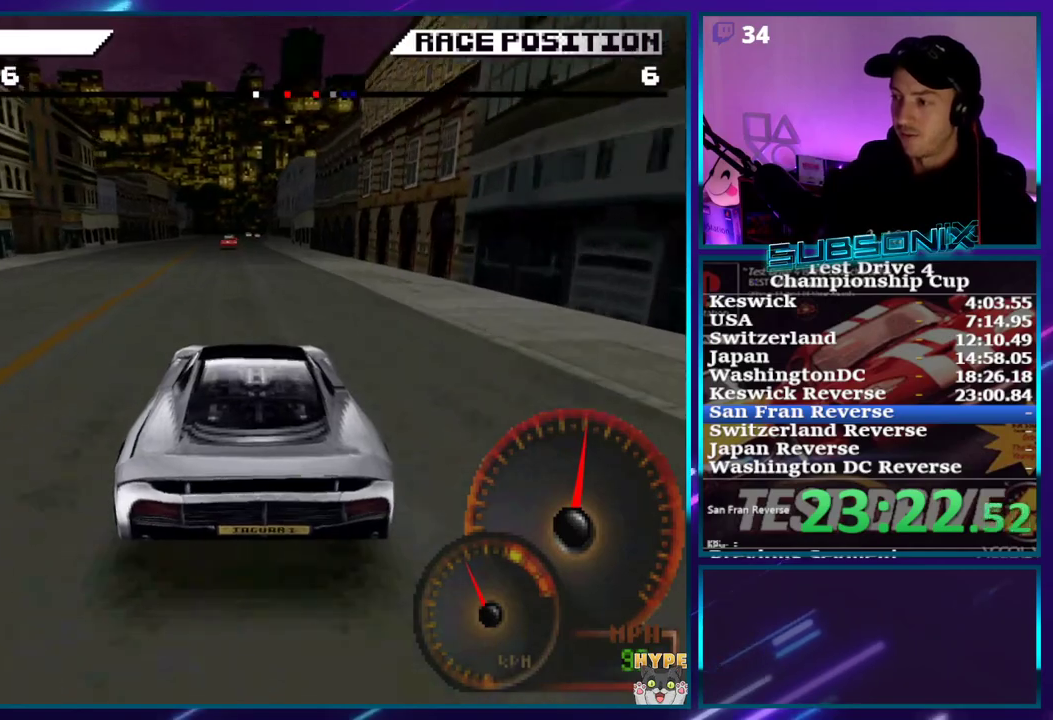
{"buttons": ["CROSS"], "right_stick": "center", "events": [[67, "DPAD_LEFT", "down"], [200, "DPAD_LEFT", "up"]]}
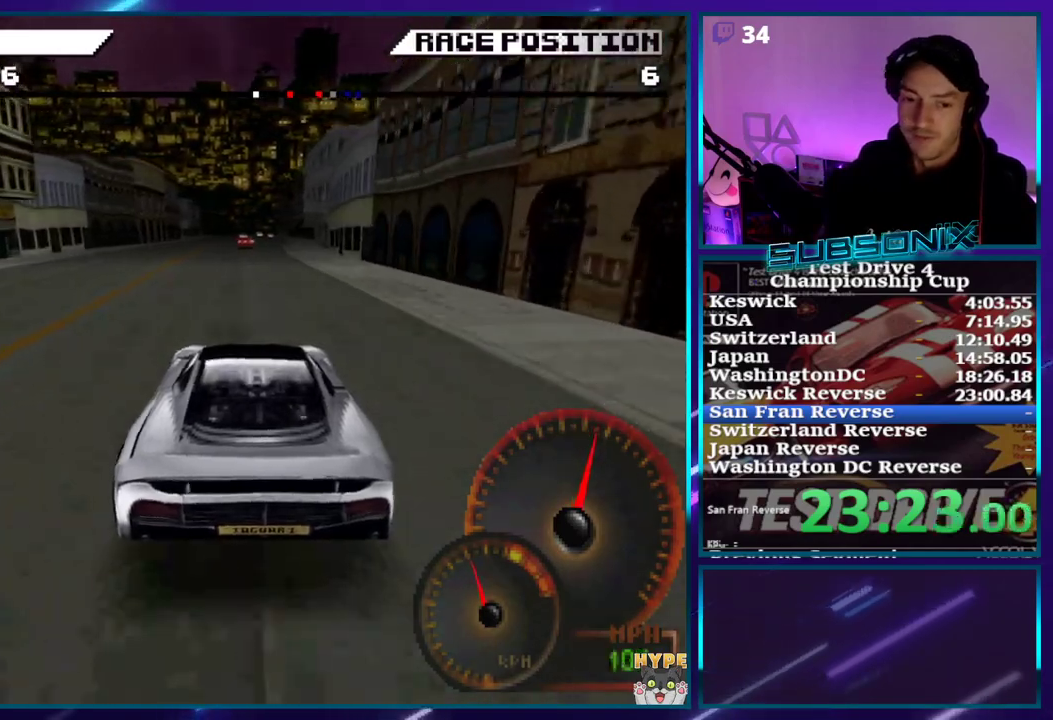
{"buttons": ["CROSS"], "right_stick": "center", "events": [[17, "DPAD_LEFT", "down"], [117, "DPAD_LEFT", "up"], [250, "DPAD_LEFT", "down"], [317, "DPAD_LEFT", "up"]]}
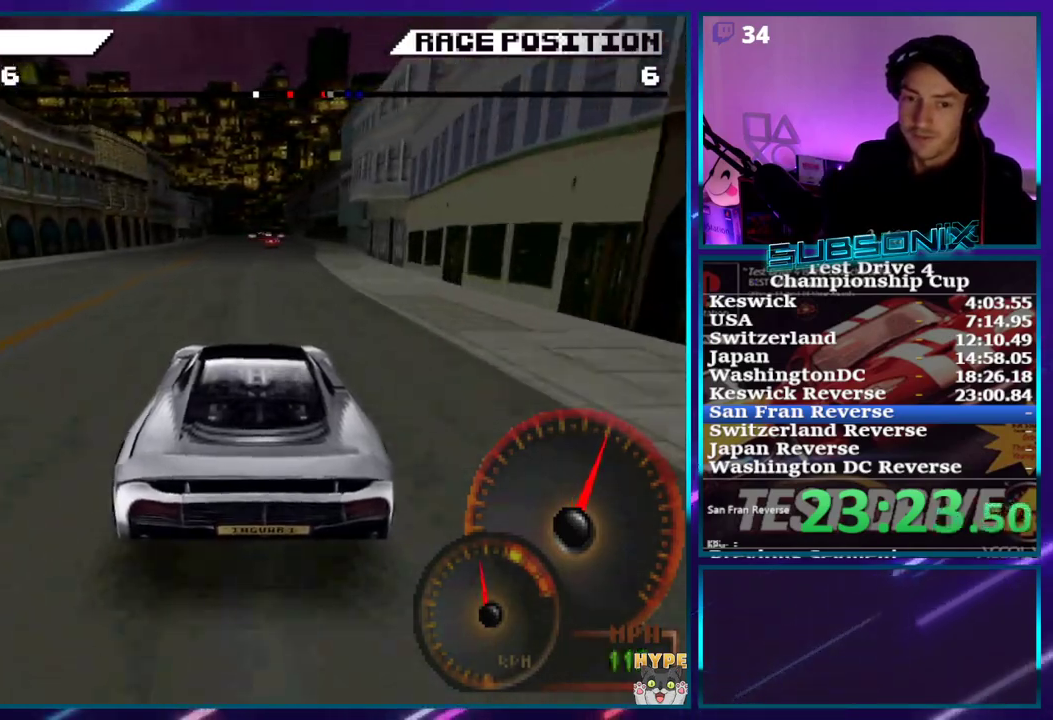
{"buttons": ["CROSS"], "right_stick": "center", "events": []}
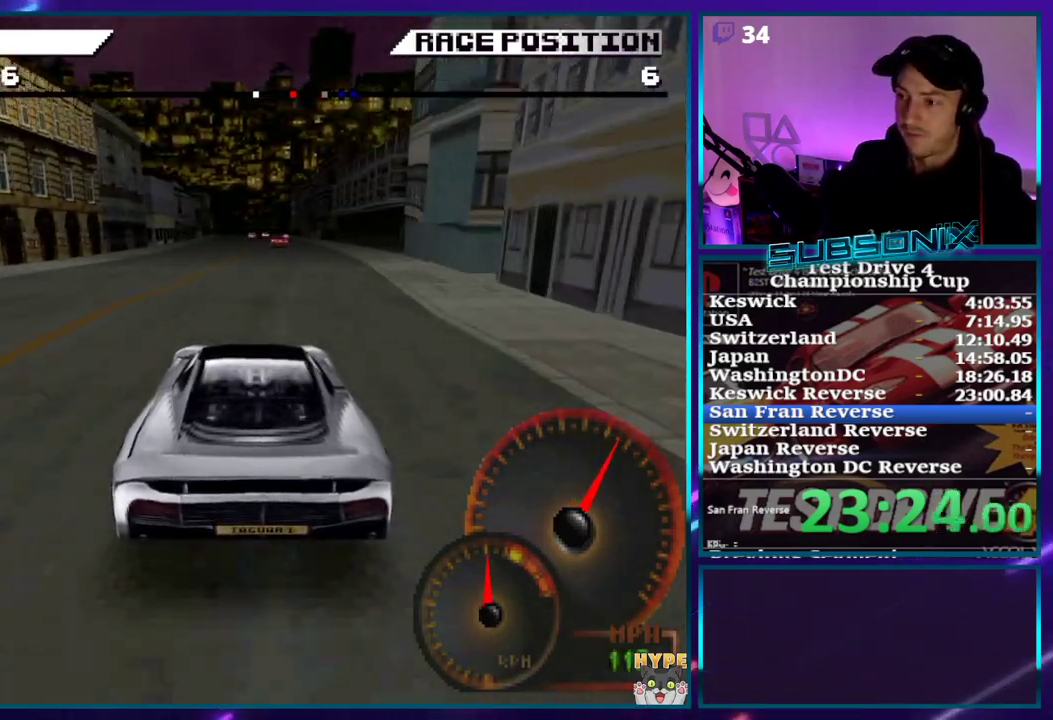
{"buttons": ["CROSS"], "right_stick": "center", "events": [[183, "DPAD_RIGHT", "down"], [300, "DPAD_RIGHT", "up"]]}
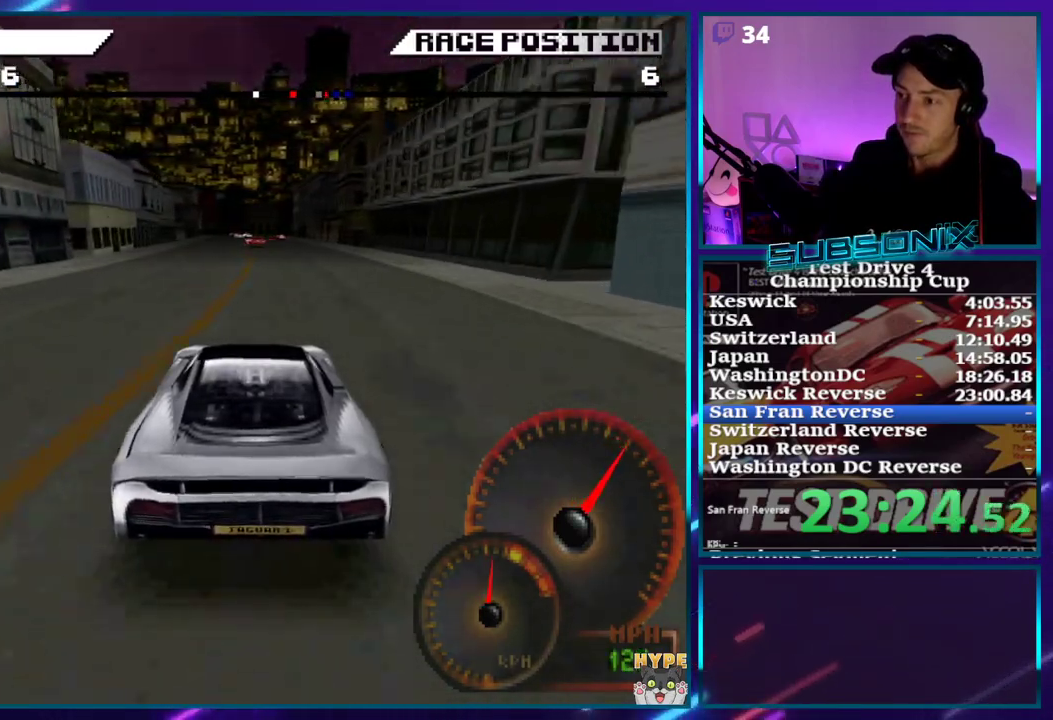
{"buttons": ["CROSS"], "right_stick": "center", "events": []}
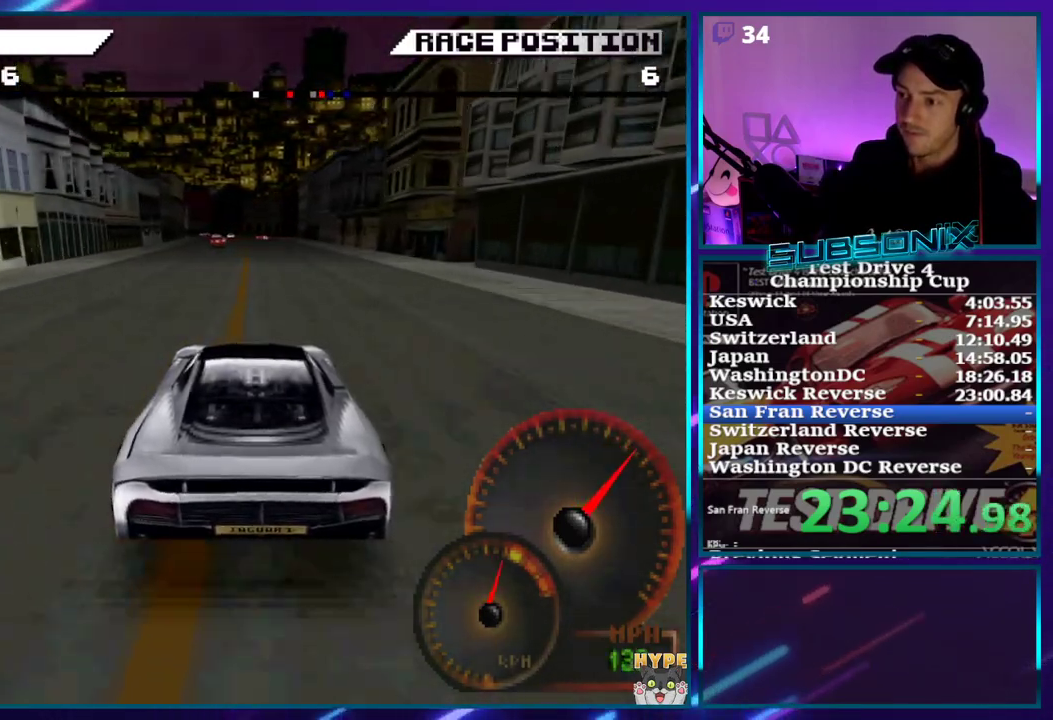
{"buttons": ["CROSS"], "right_stick": "center", "events": []}
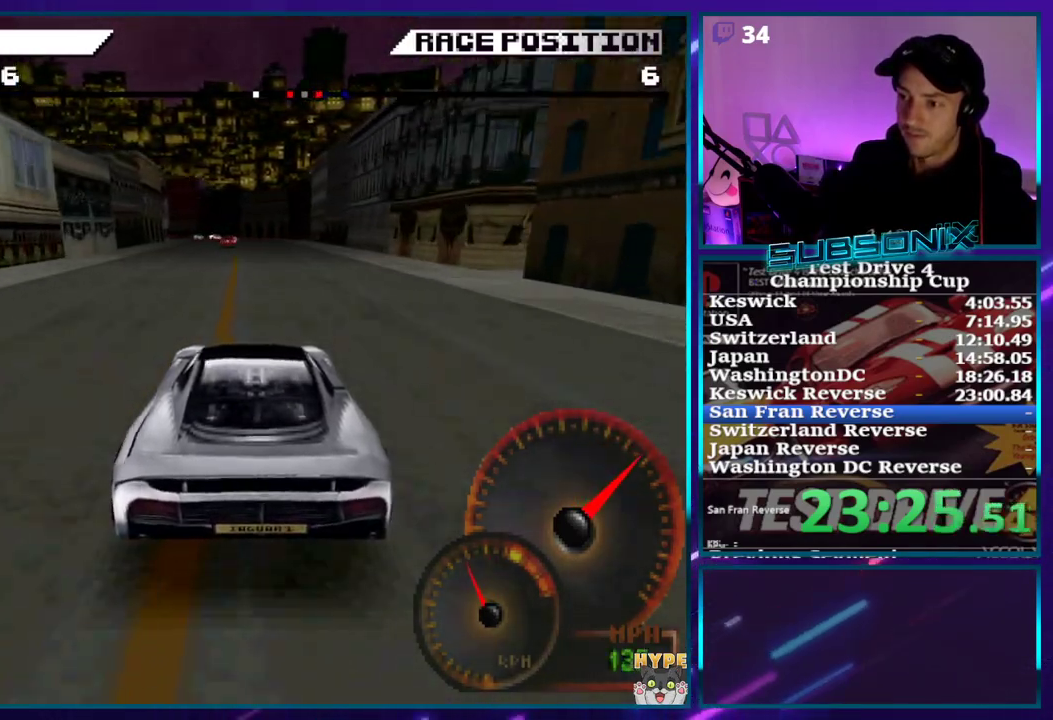
{"buttons": ["CROSS"], "right_stick": "center", "events": []}
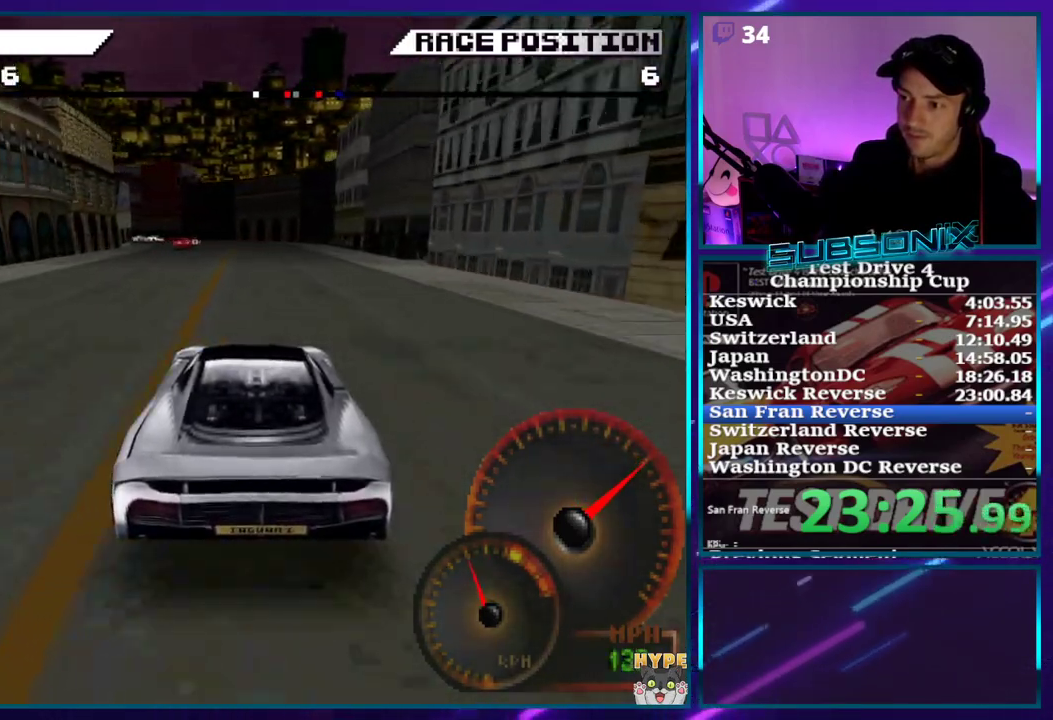
{"buttons": ["DPAD_LEFT"], "right_stick": "center", "events": [[67, "DPAD_LEFT", "down"], [400, "DPAD_LEFT", "up"], [467, "DPAD_LEFT", "down"], [483, "CROSS", "up"]]}
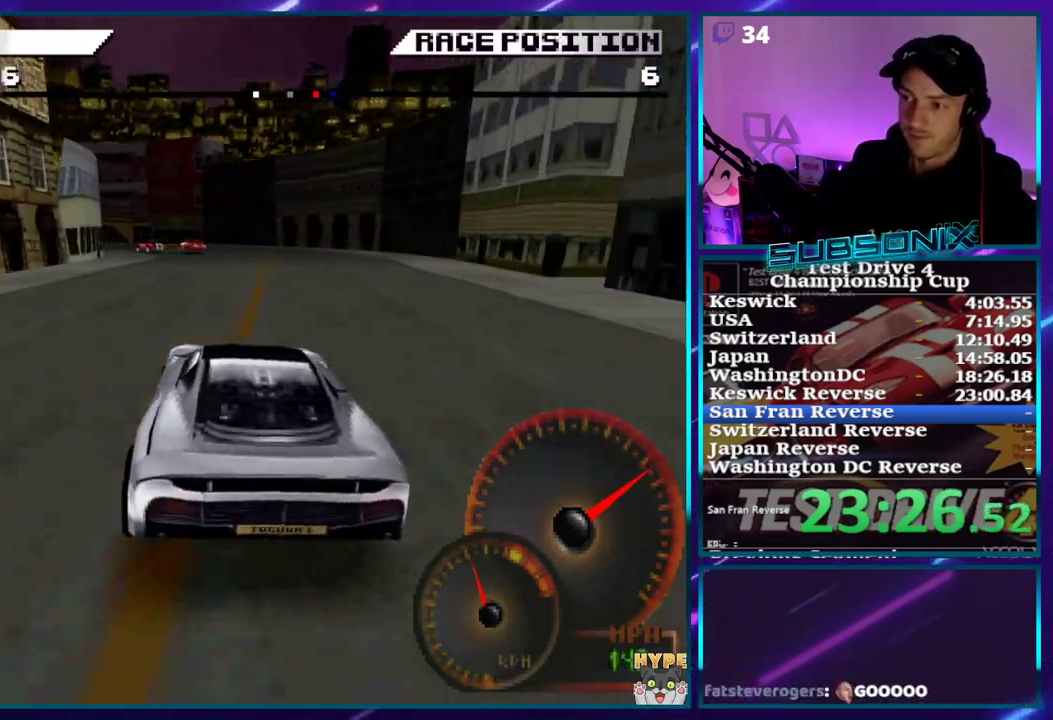
{"buttons": ["SQUARE", "DPAD_LEFT"], "right_stick": "center", "events": [[50, "SQUARE", "down"], [150, "SQUARE", "up"], [233, "SQUARE", "down"]]}
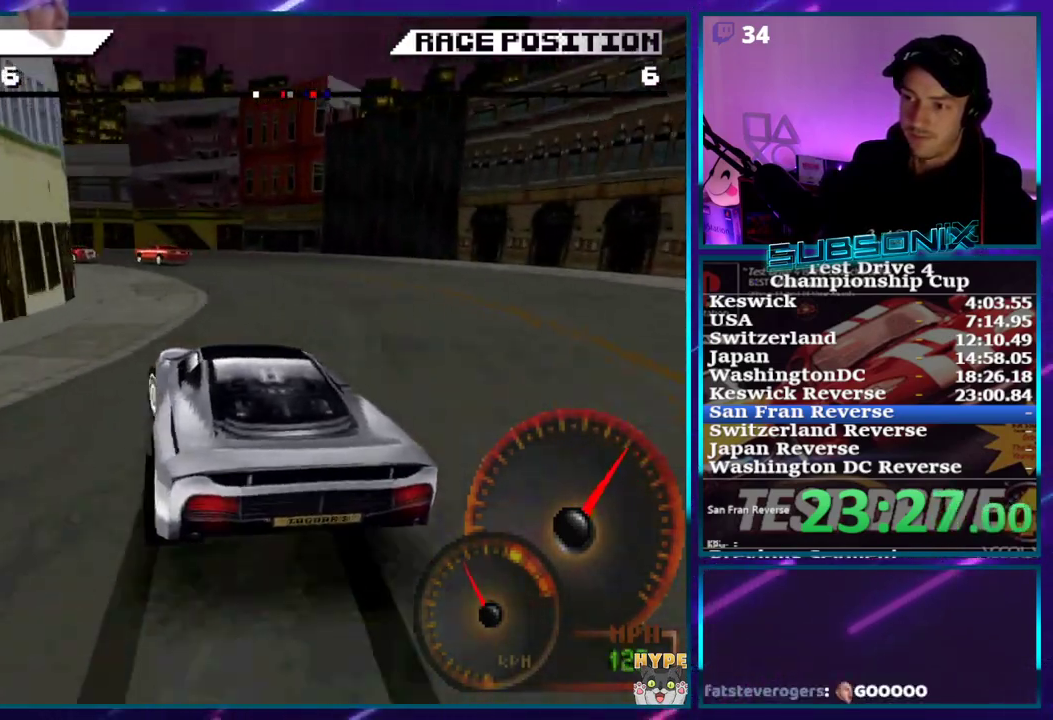
{"buttons": ["DPAD_LEFT"], "right_stick": "center", "events": [[250, "SQUARE", "up"], [333, "SQUARE", "down"], [467, "SQUARE", "up"]]}
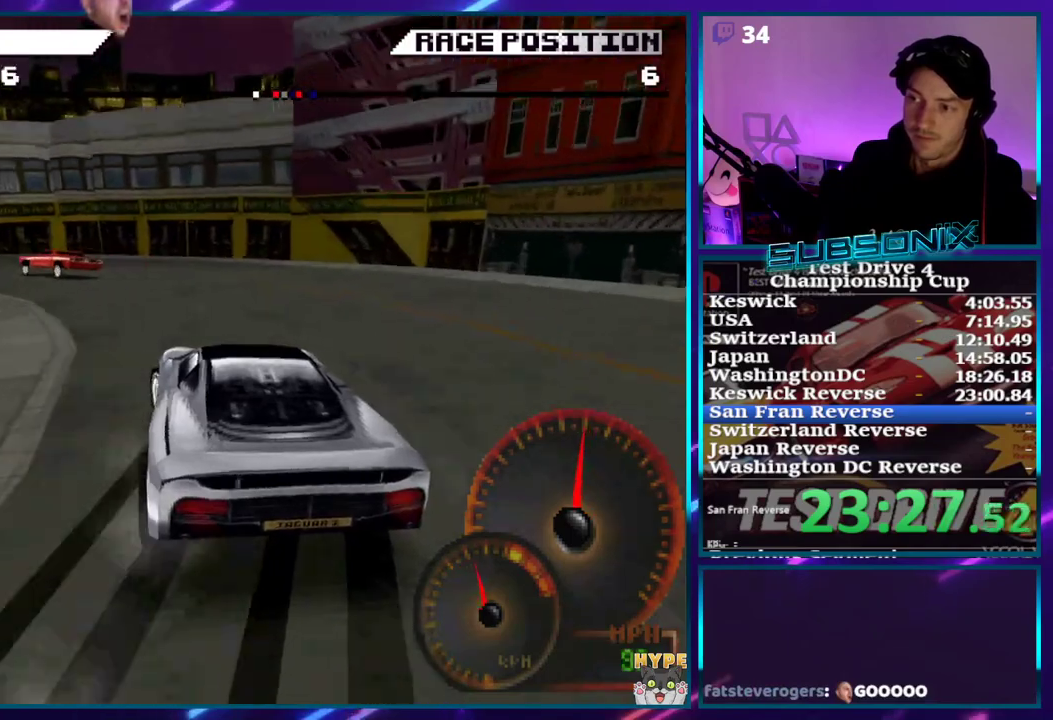
{"buttons": ["SQUARE", "DPAD_LEFT"], "right_stick": "center", "events": [[17, "SQUARE", "down"], [150, "SQUARE", "up"], [217, "CROSS", "down"], [233, "SQUARE", "down"], [283, "CROSS", "up"]]}
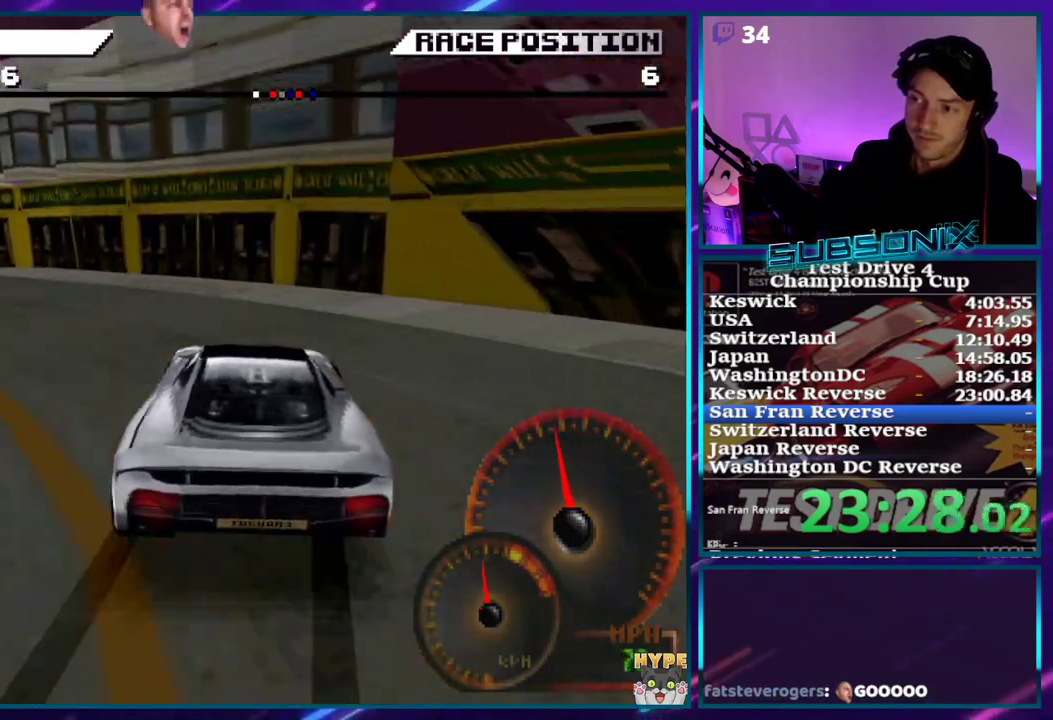
{"buttons": ["CROSS", "DPAD_LEFT"], "right_stick": "center"}
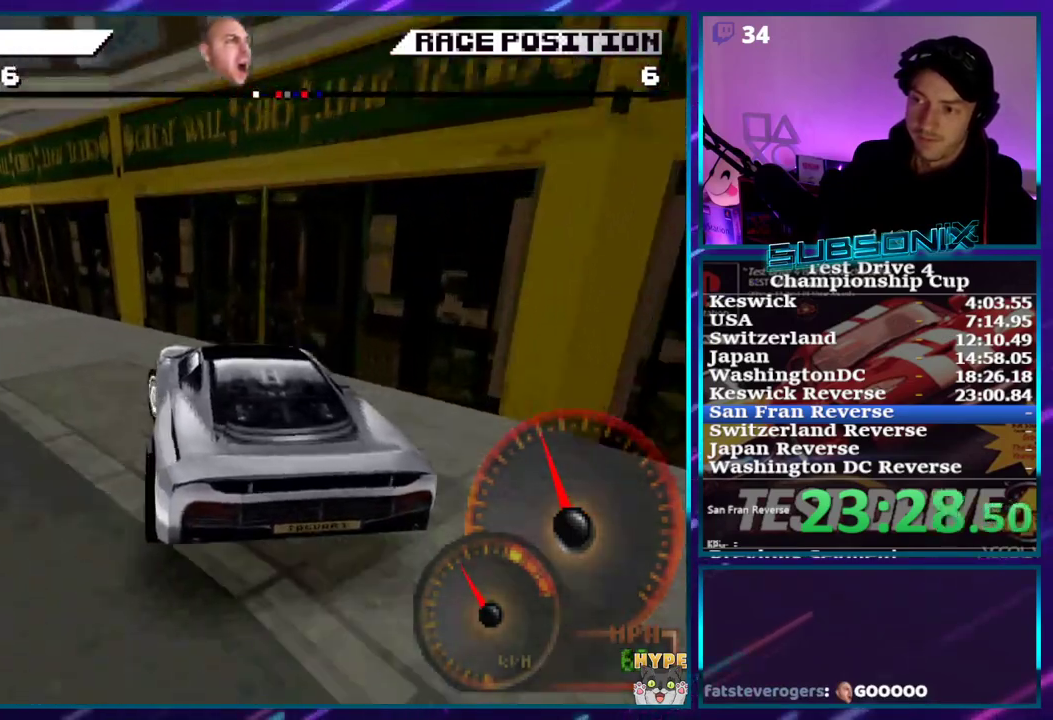
{"buttons": ["CROSS", "DPAD_LEFT"], "right_stick": "center", "events": [[33, "DPAD_LEFT", "up"], [250, "DPAD_LEFT", "down"], [383, "DPAD_LEFT", "up"], [467, "DPAD_LEFT", "down"]]}
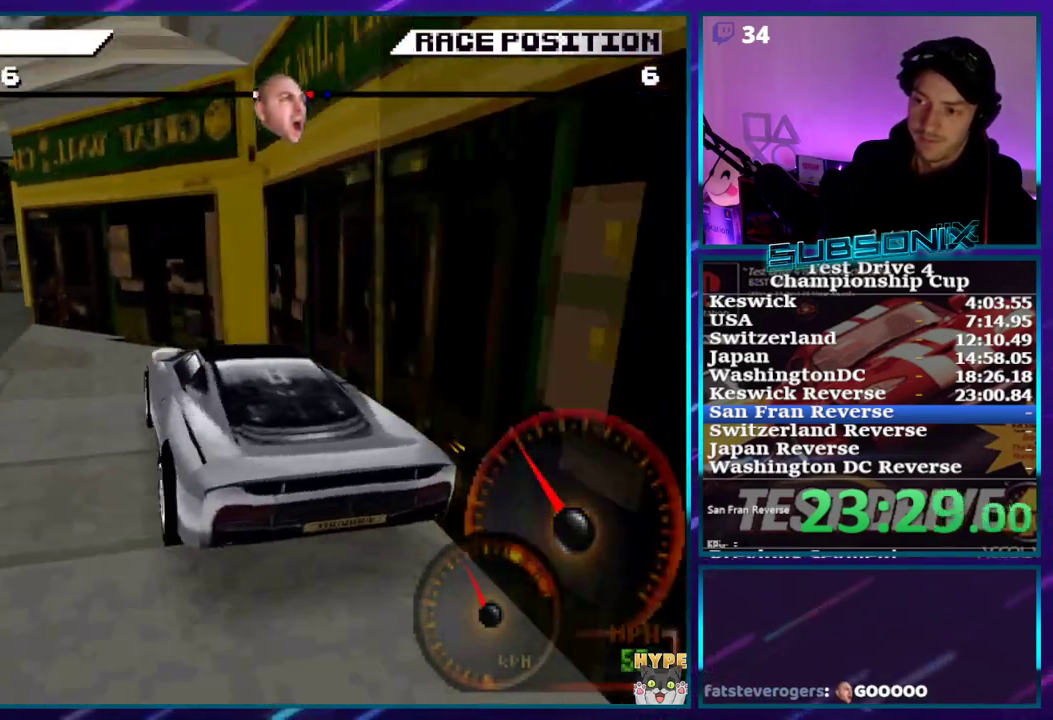
{"buttons": ["CROSS"], "right_stick": "center", "events": [[150, "DPAD_LEFT", "up"]]}
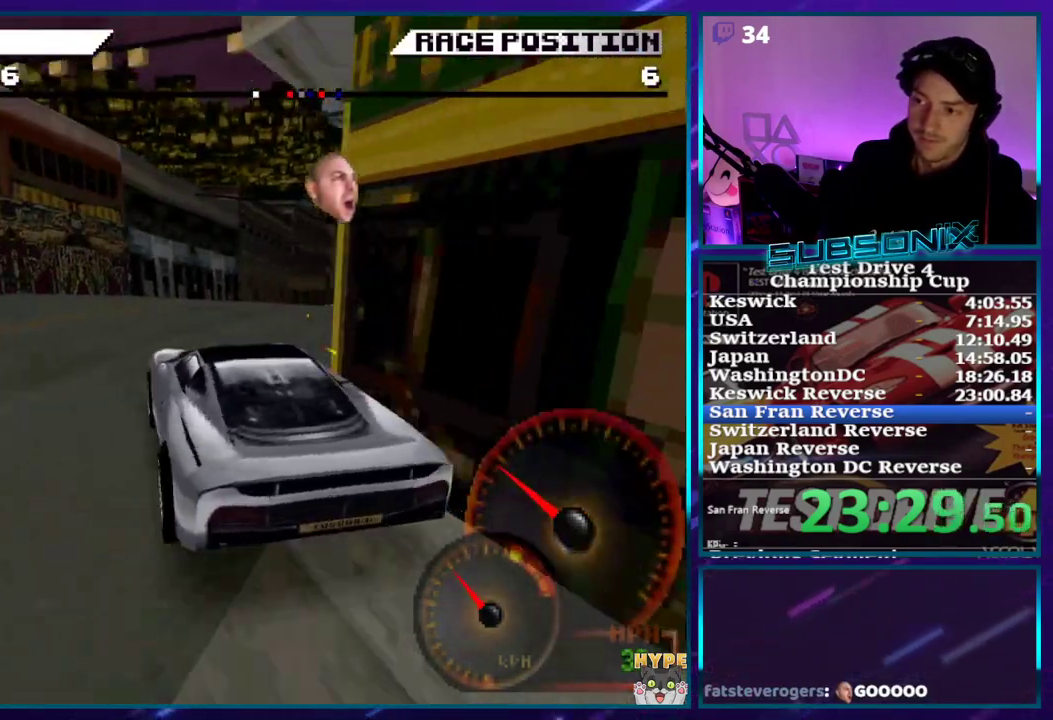
{"buttons": ["CROSS", "DPAD_RIGHT"], "right_stick": "center", "events": [[100, "DPAD_RIGHT", "down"], [333, "DPAD_RIGHT", "up"], [467, "DPAD_RIGHT", "down"]]}